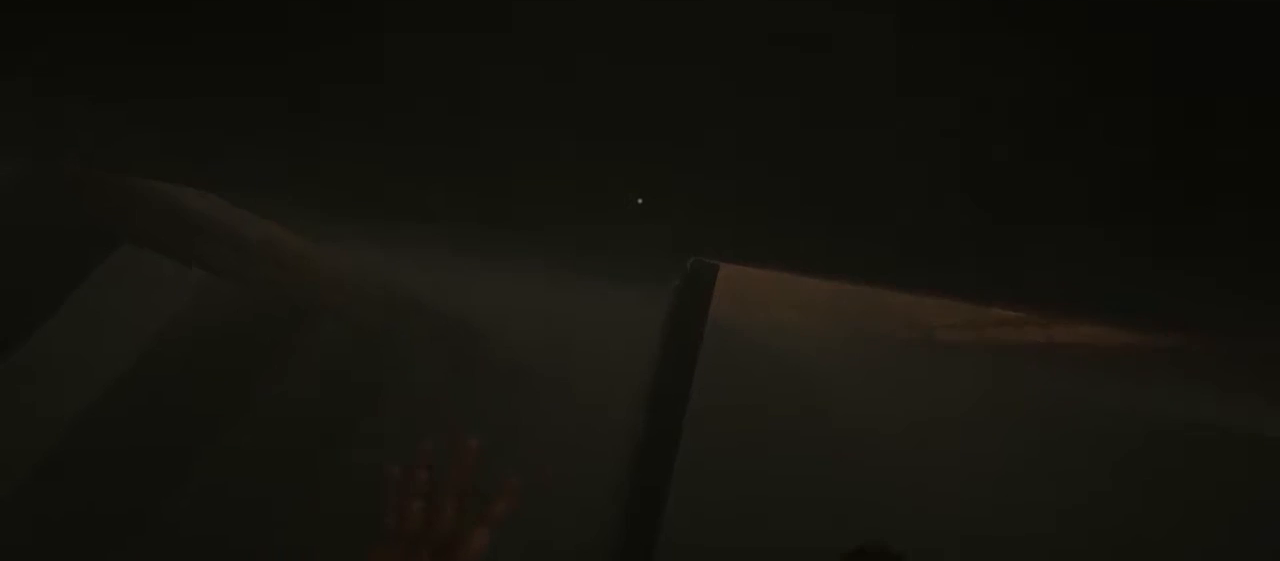
Gameplay with keyboard and mouse; each line is a JSON object with the keys and mouse buttons held at the frame after it. "events" lists presses ("down") and releases ("up") of "a", "c", "d", "e", "escape", "f", "j", "n", "q", "r", "s", "shift", "space", "tab", "w", "mouse_left", "mouse_middle", "mouse_right", "mouse_wheel_up" and "mouse_wheel_down" between this image and that frame as [ms after this image, input, new state], when the widget could be followed in between. "mouse_left", "mouse_middle", "mouse_right", "mouse_wheel_up", "mouse_wheel_down" = the "left", "middle", "right", "wheel_up", "wheel_down" buttons of the "mouse" list. No other keys are recorded. Mouse movement is not recorded.
{"keys": [], "mouse": [], "events": []}
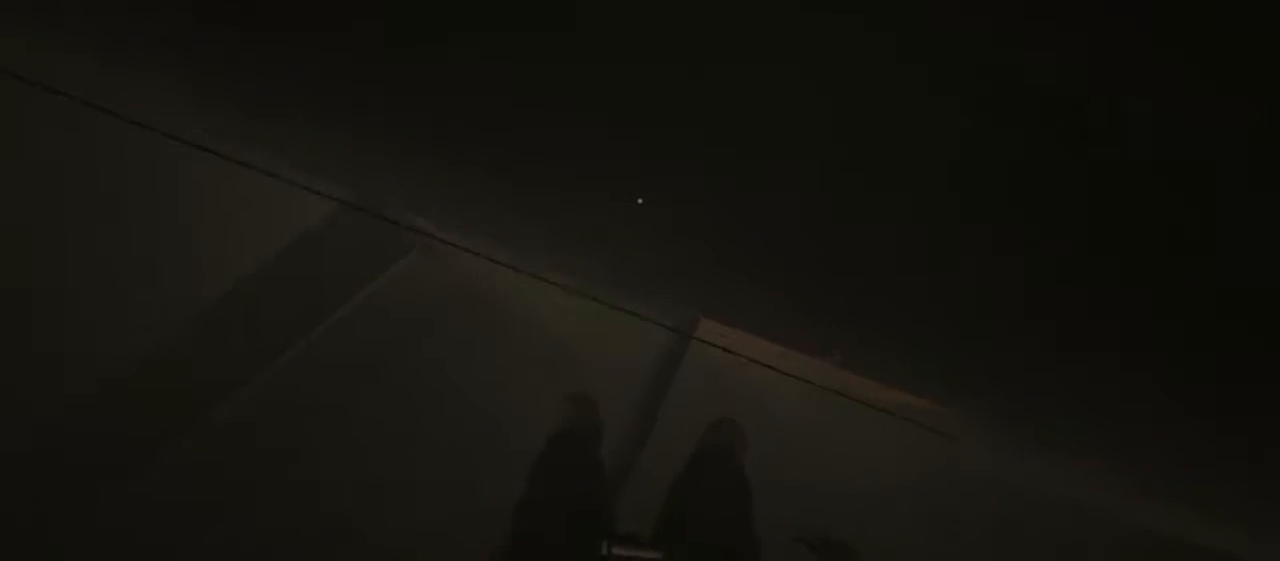
{"keys": [], "mouse": [], "events": []}
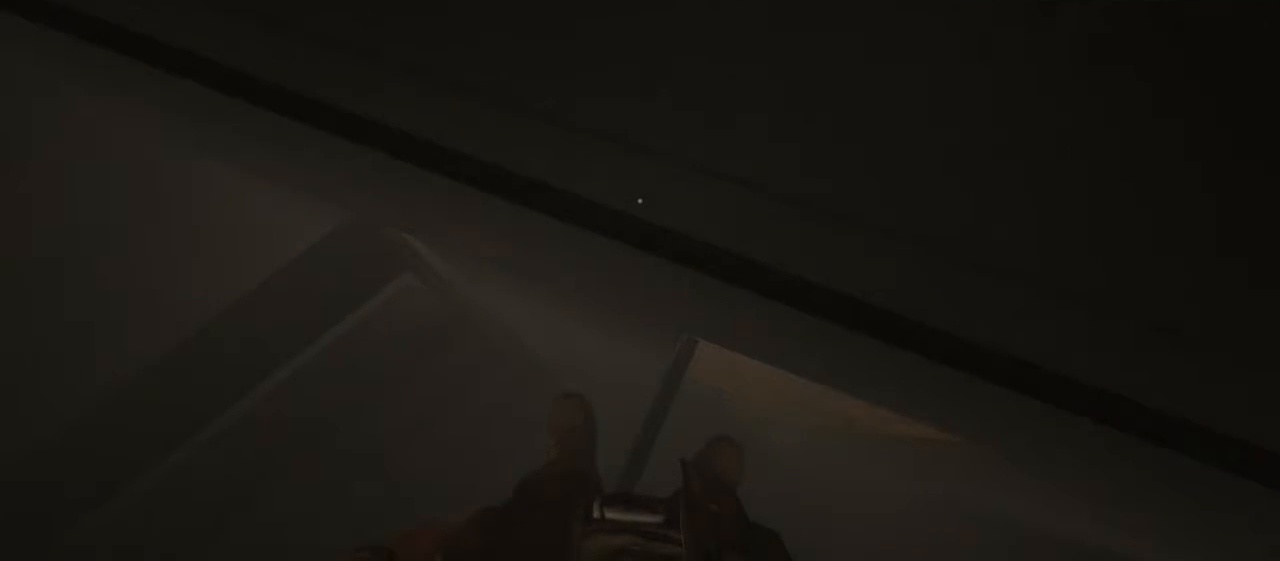
{"keys": [], "mouse": [], "events": [[200, "a", "down"], [200, "space", "down"], [283, "a", "up"], [317, "space", "up"]]}
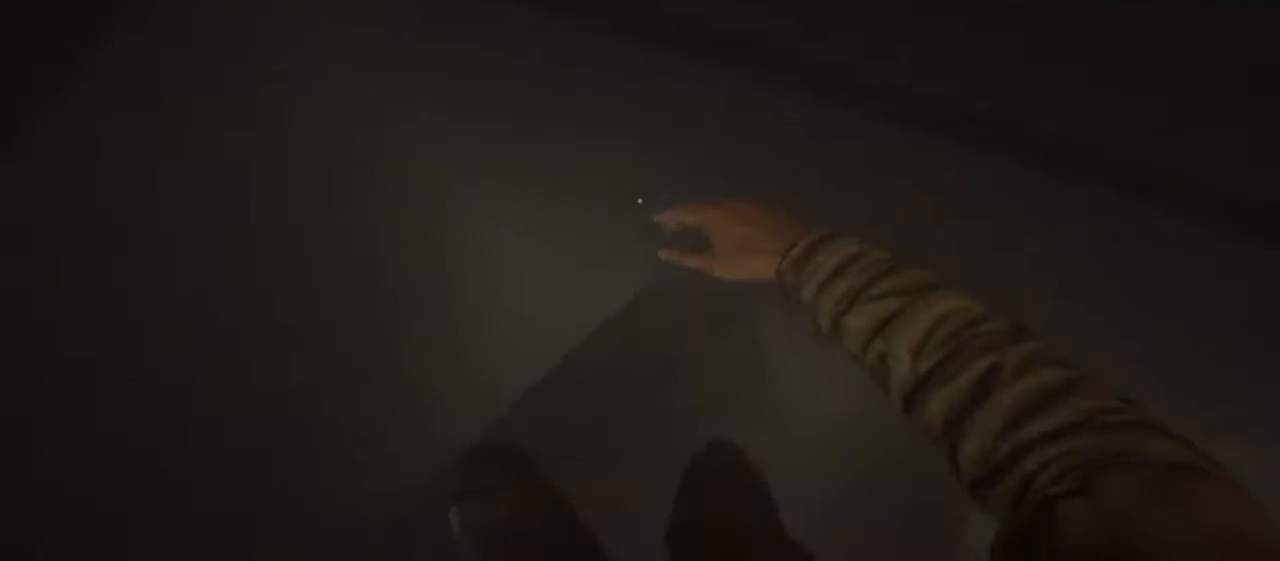
{"keys": [], "mouse": [], "events": []}
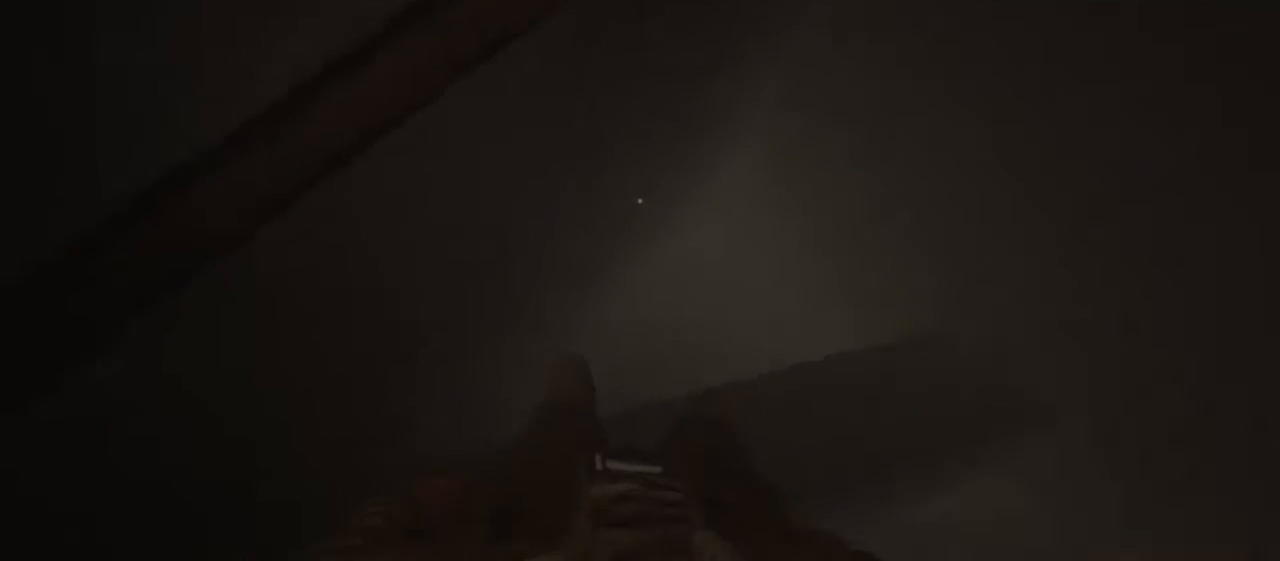
{"keys": [], "mouse": [], "events": [[167, "d", "down"], [233, "d", "up"]]}
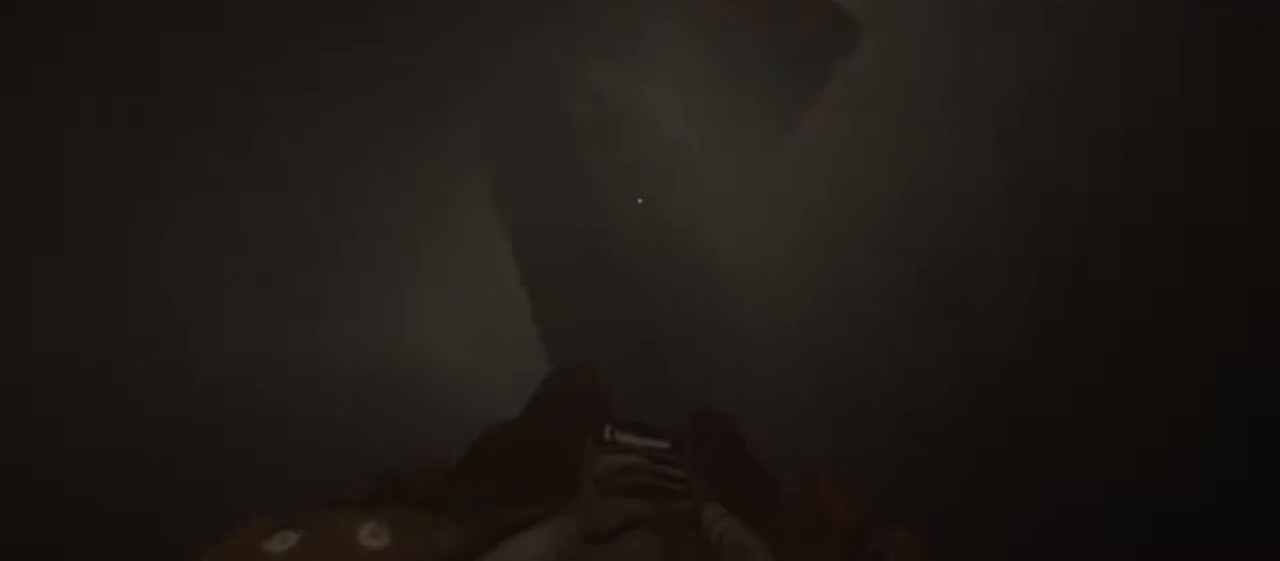
{"keys": [], "mouse": [], "events": []}
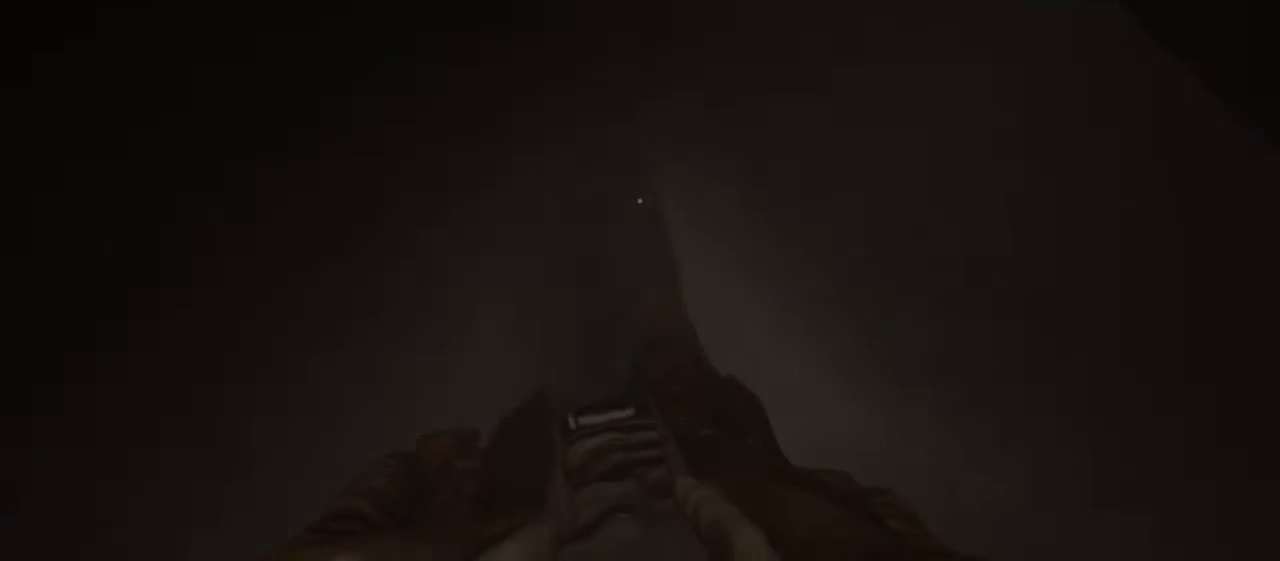
{"keys": ["c"], "mouse": [], "events": [[350, "c", "down"]]}
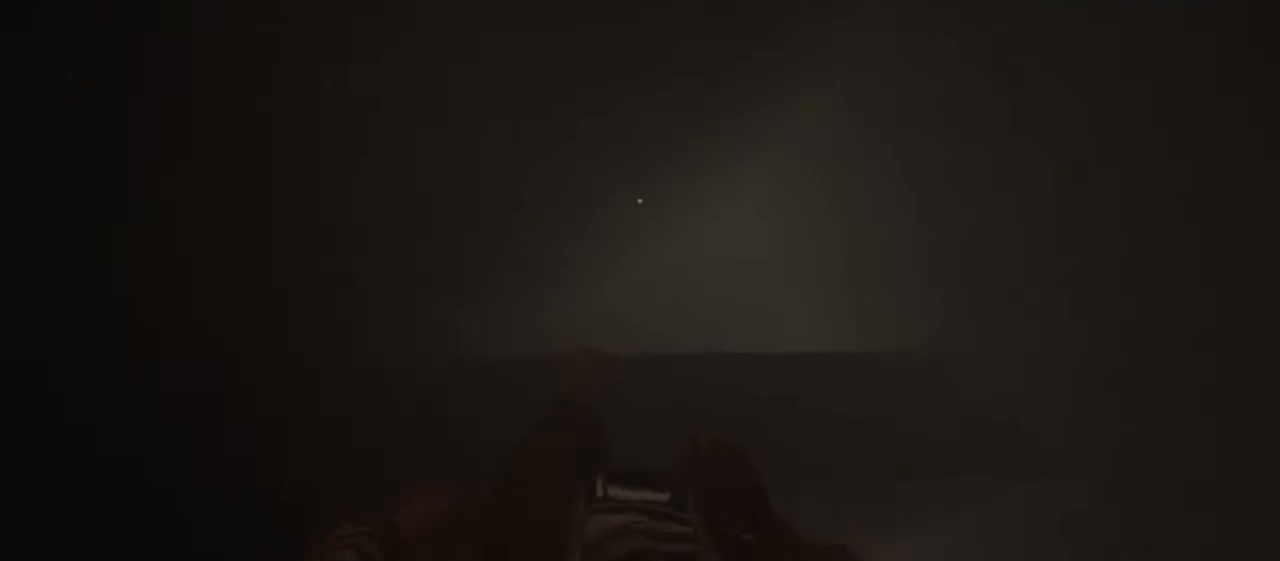
{"keys": ["c"], "mouse": [], "events": []}
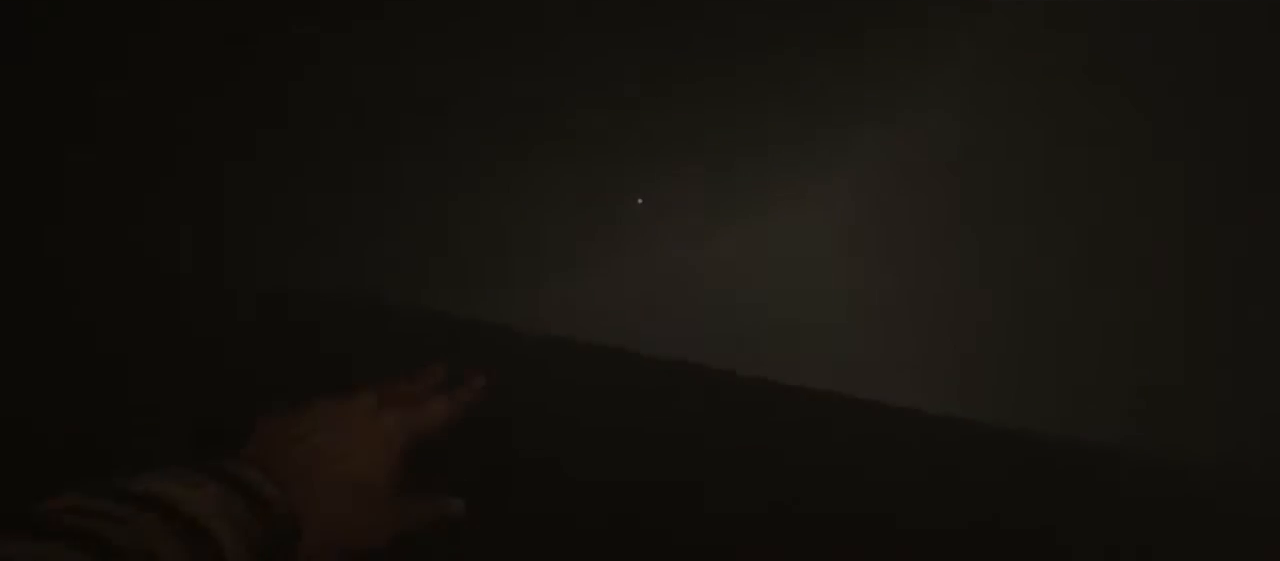
{"keys": ["a", "c", "w"], "mouse": [], "events": [[317, "a", "down"], [317, "w", "down"]]}
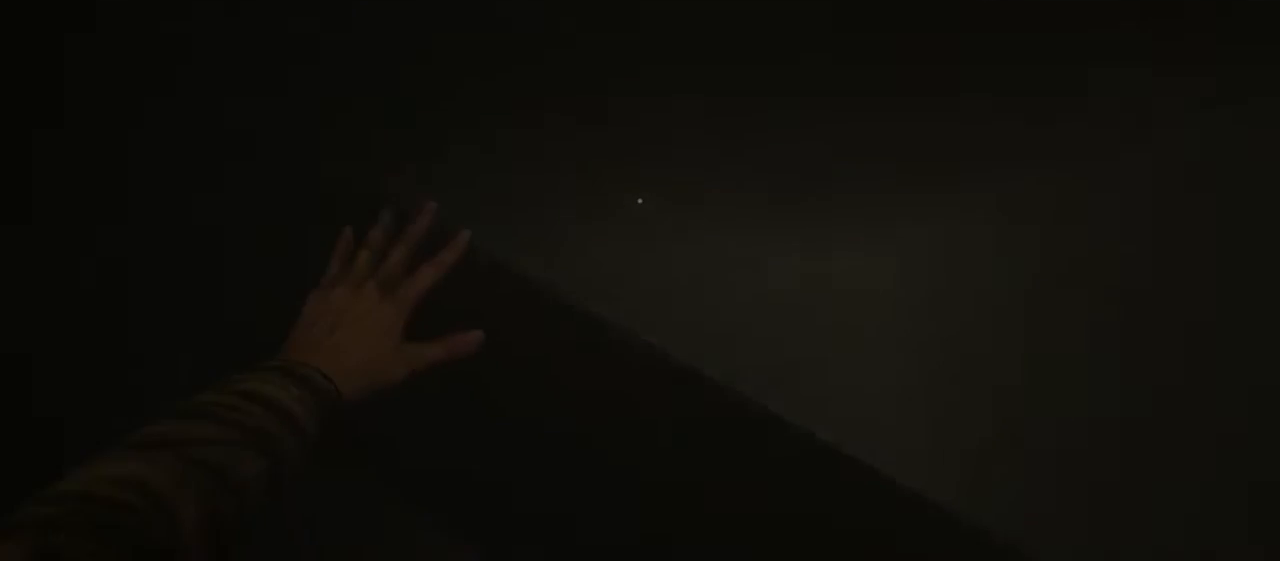
{"keys": ["a", "c", "w"], "mouse": [], "events": [[83, "a", "up"], [117, "w", "up"], [250, "a", "down"], [250, "w", "down"]]}
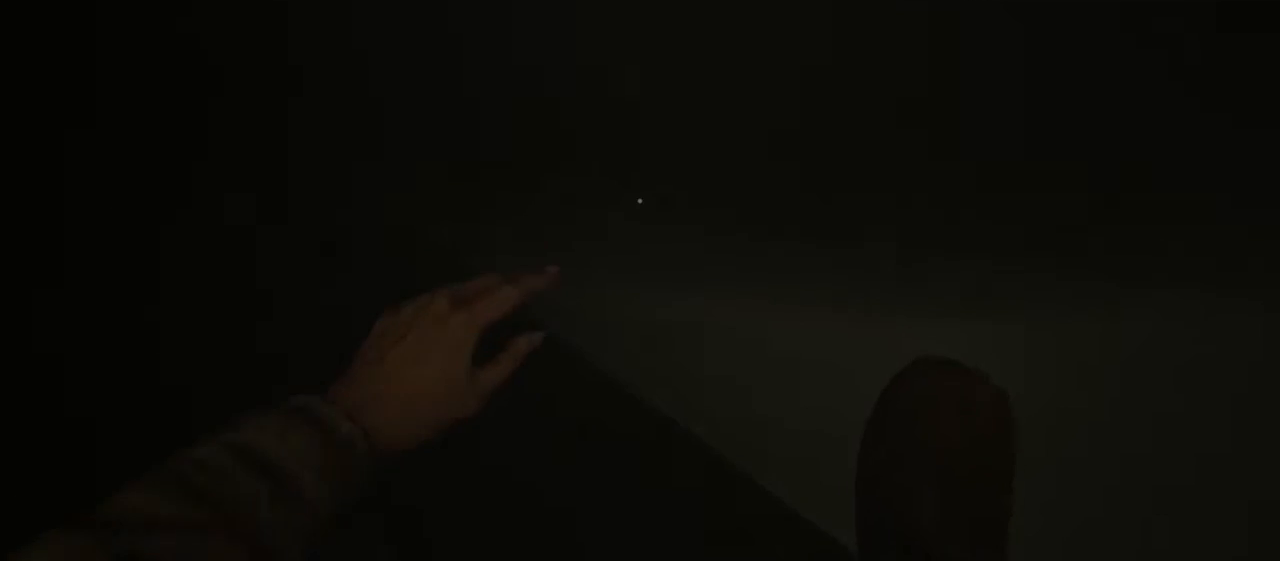
{"keys": ["c"], "mouse": [], "events": [[50, "a", "up"], [83, "w", "up"], [217, "a", "down"], [217, "w", "down"], [467, "a", "up"], [467, "w", "up"]]}
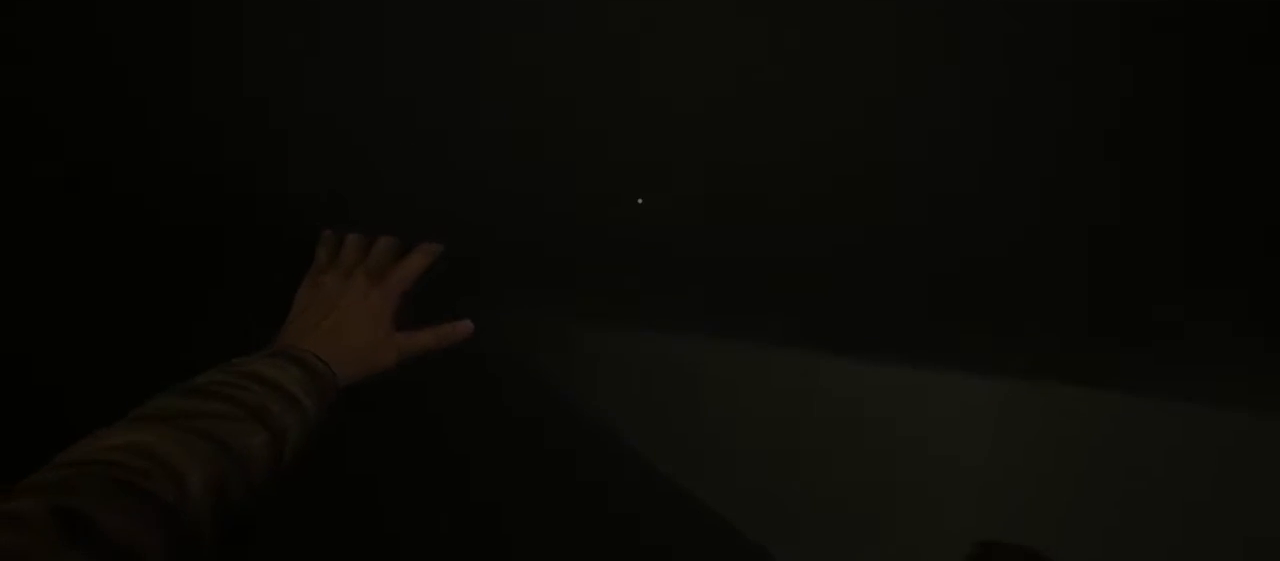
{"keys": ["c"], "mouse": [], "events": [[167, "a", "down"], [200, "w", "down"], [400, "a", "up"], [400, "w", "up"]]}
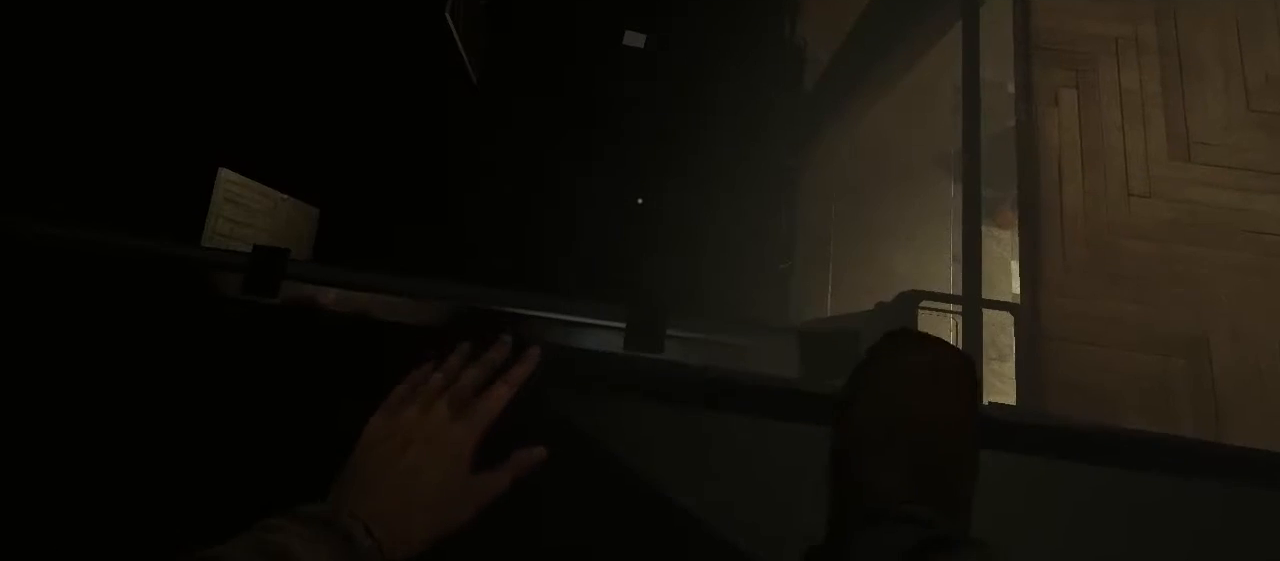
{"keys": ["c"], "mouse": [], "events": [[200, "a", "down"], [267, "a", "up"]]}
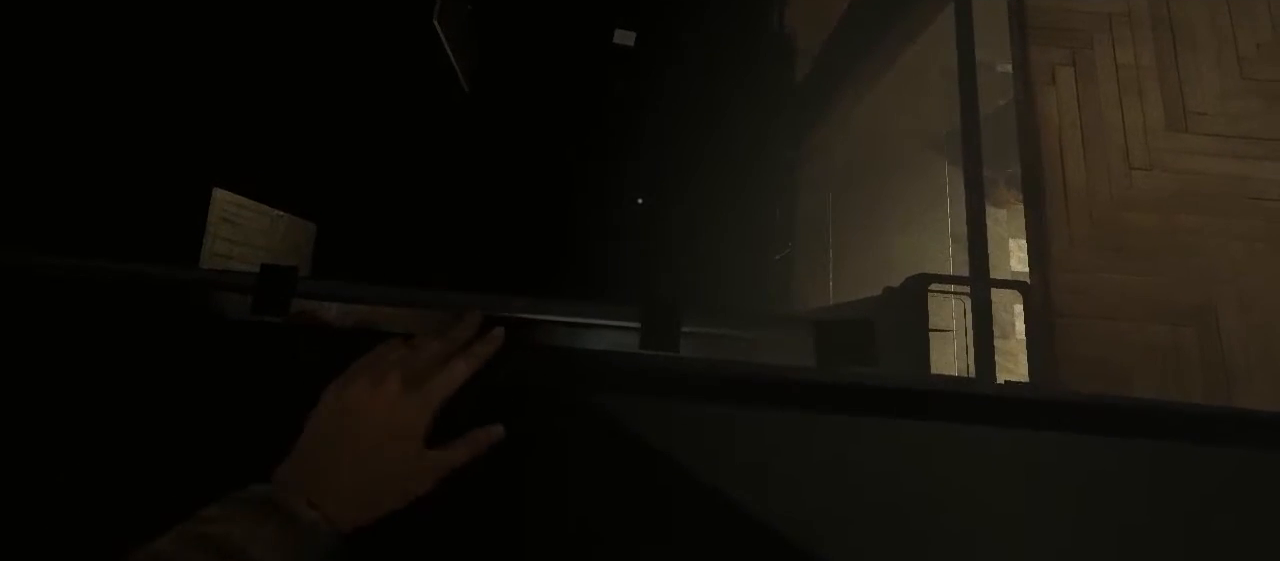
{"keys": ["c"], "mouse": [], "events": []}
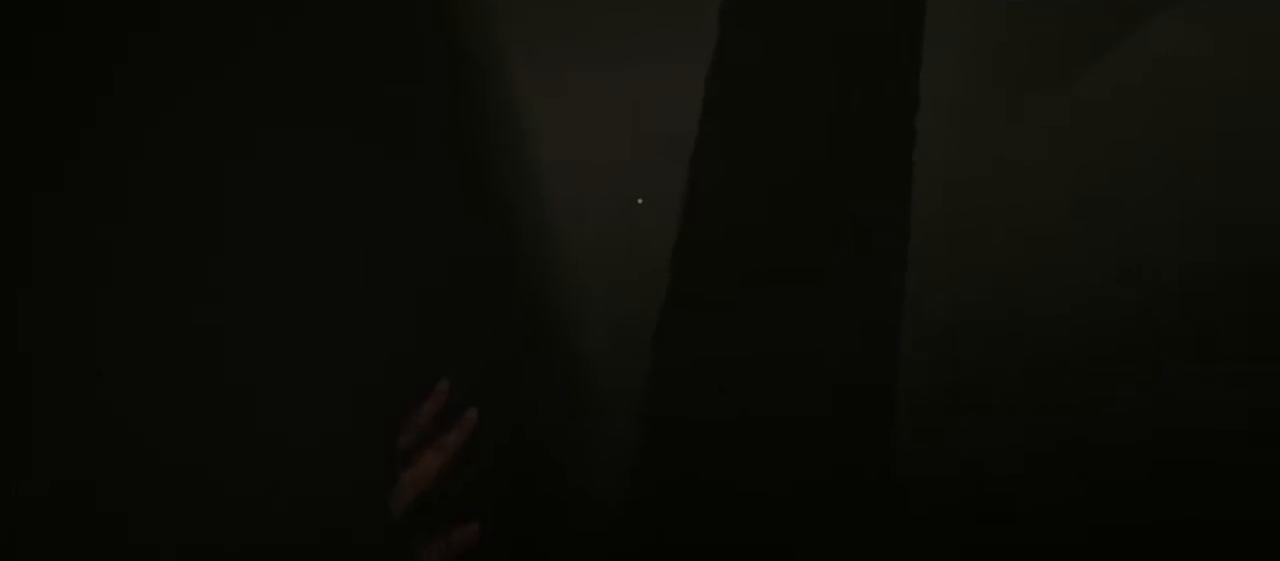
{"keys": ["c"], "mouse": [], "events": []}
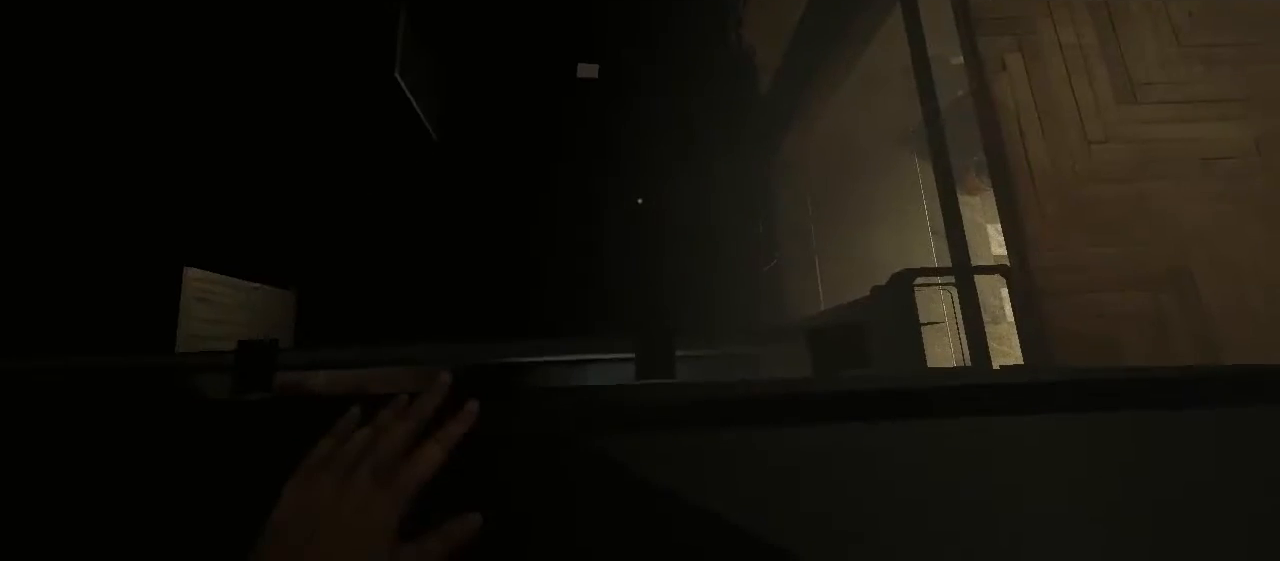
{"keys": ["a", "c", "w"], "mouse": [], "events": [[433, "a", "down"], [467, "w", "down"]]}
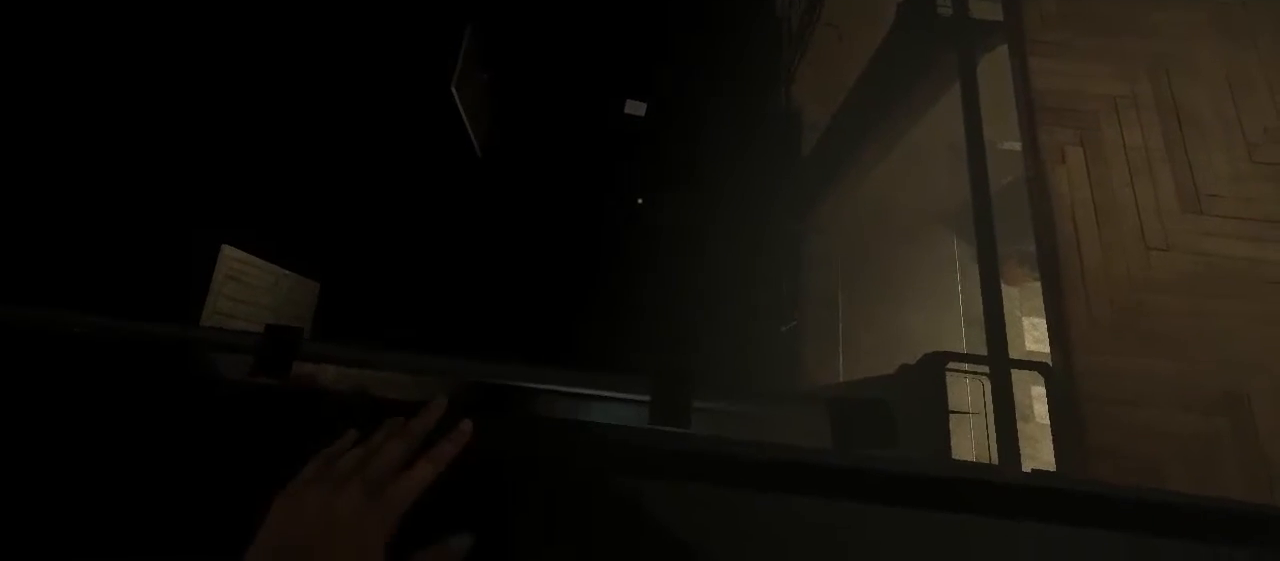
{"keys": ["c"], "mouse": [], "events": [[67, "a", "up"], [100, "w", "up"]]}
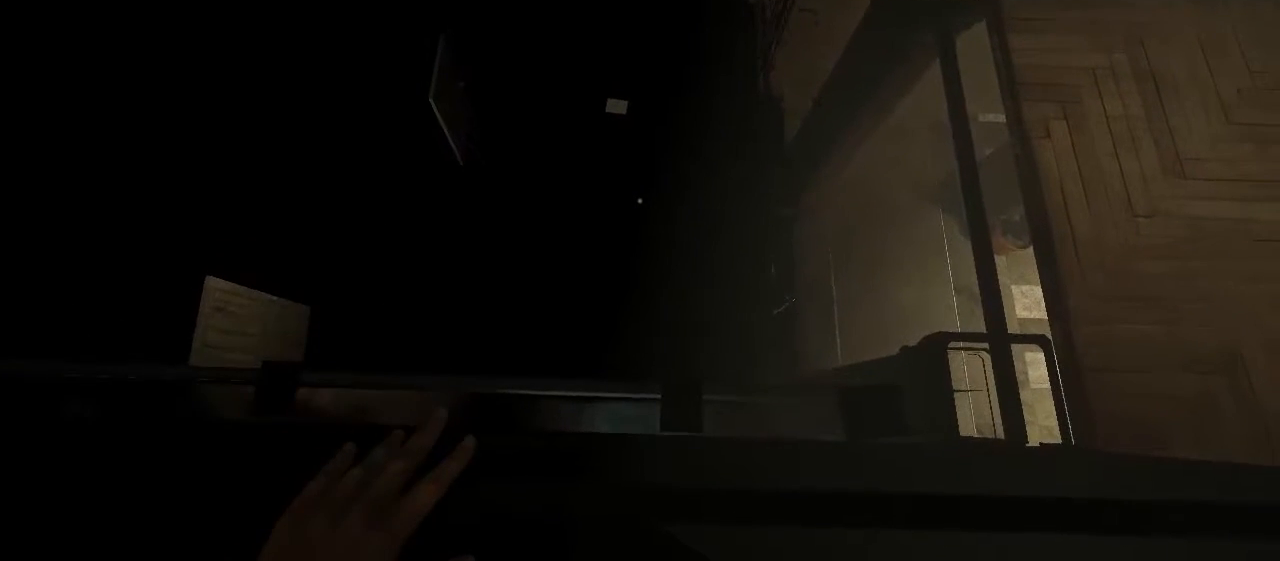
{"keys": ["c"], "mouse": [], "events": [[133, "a", "down"], [133, "w", "down"], [233, "a", "up"], [233, "w", "up"]]}
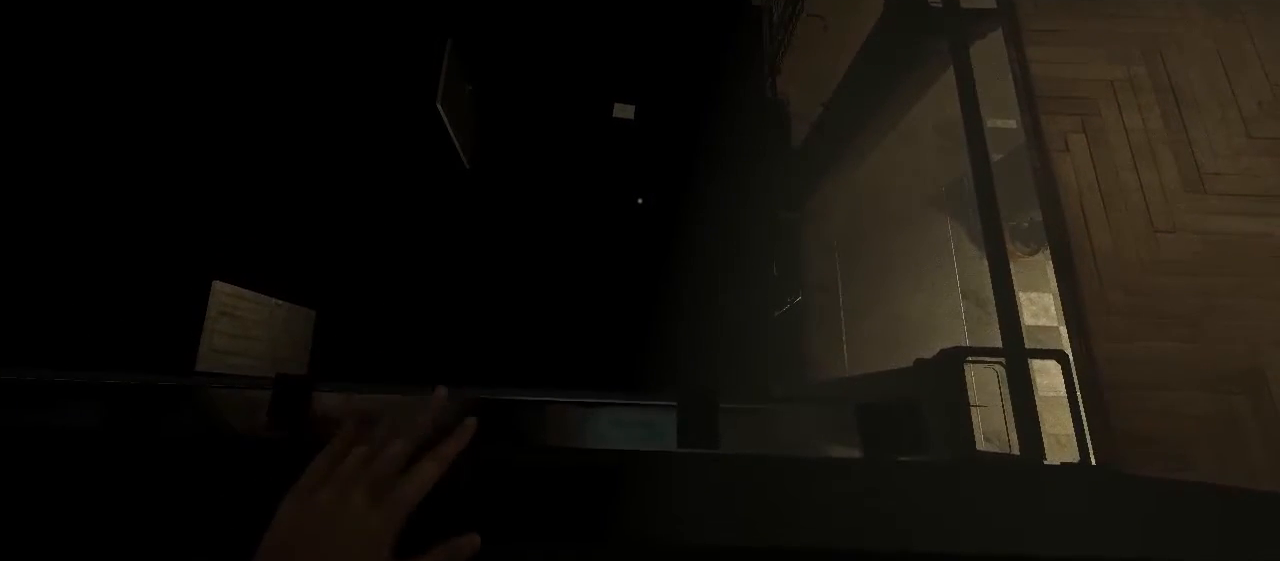
{"keys": ["c"], "mouse": [], "events": [[33, "a", "down"], [67, "w", "down"], [183, "a", "up"], [217, "w", "up"]]}
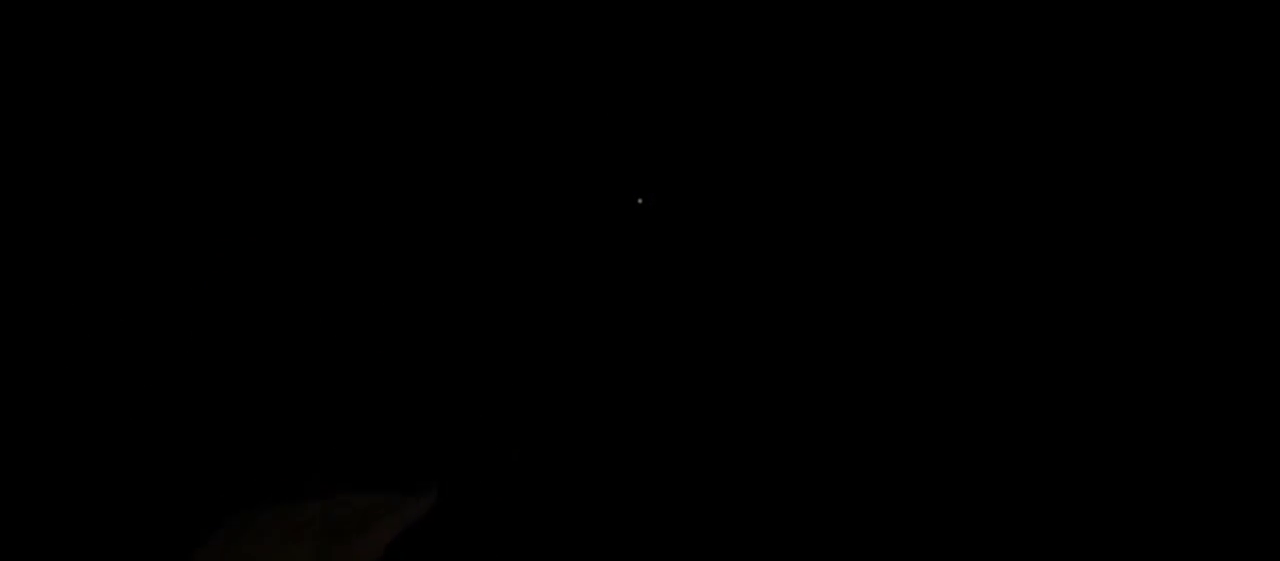
{"keys": ["c"], "mouse": ["middle"], "events": [[383, "mouse_middle", "down"]]}
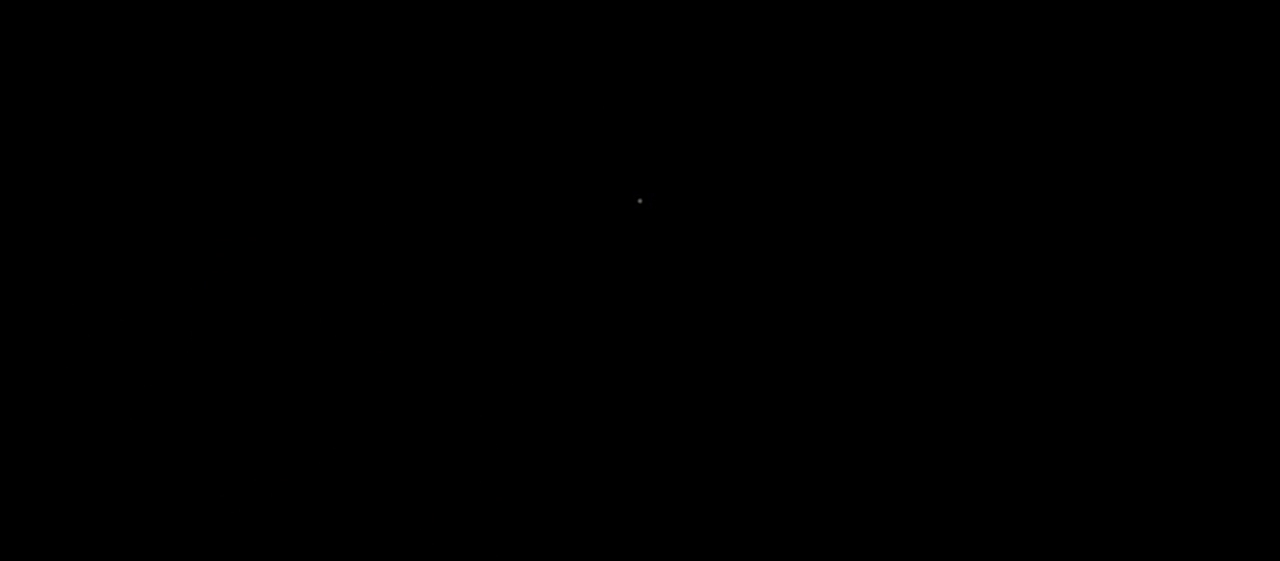
{"keys": ["c"], "mouse": [], "events": [[17, "mouse_middle", "up"]]}
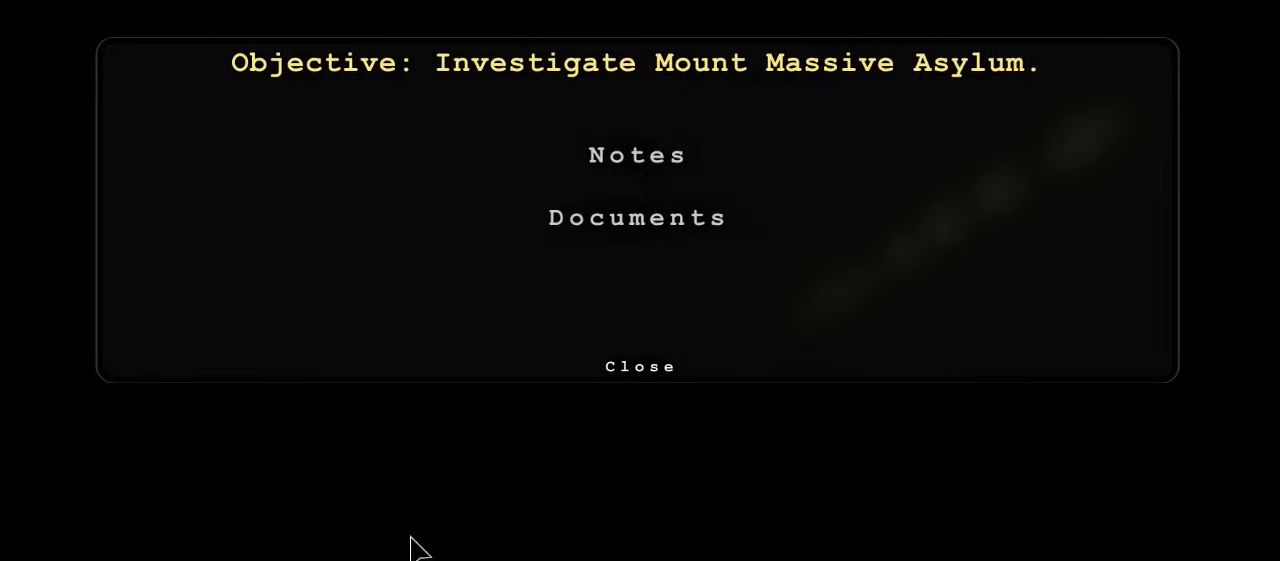
{"keys": ["c"], "mouse": [], "events": []}
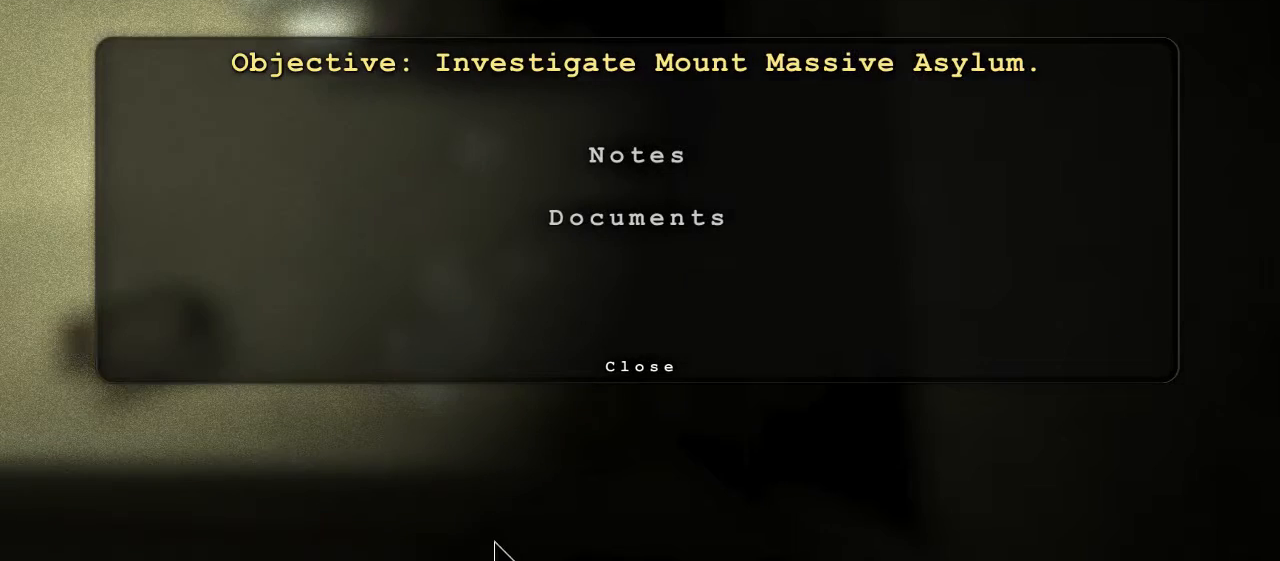
{"keys": ["c"], "mouse": [], "events": [[117, "mouse_middle", "down"], [183, "mouse_middle", "up"], [400, "mouse_middle", "down"], [500, "mouse_middle", "up"]]}
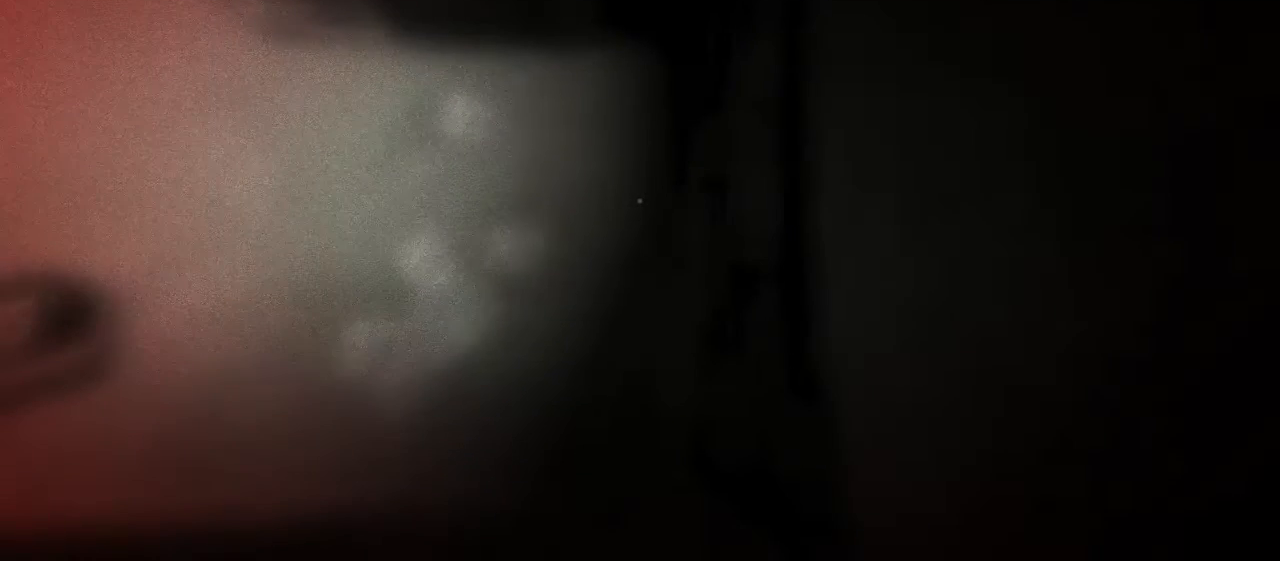
{"keys": ["c"], "mouse": [], "events": []}
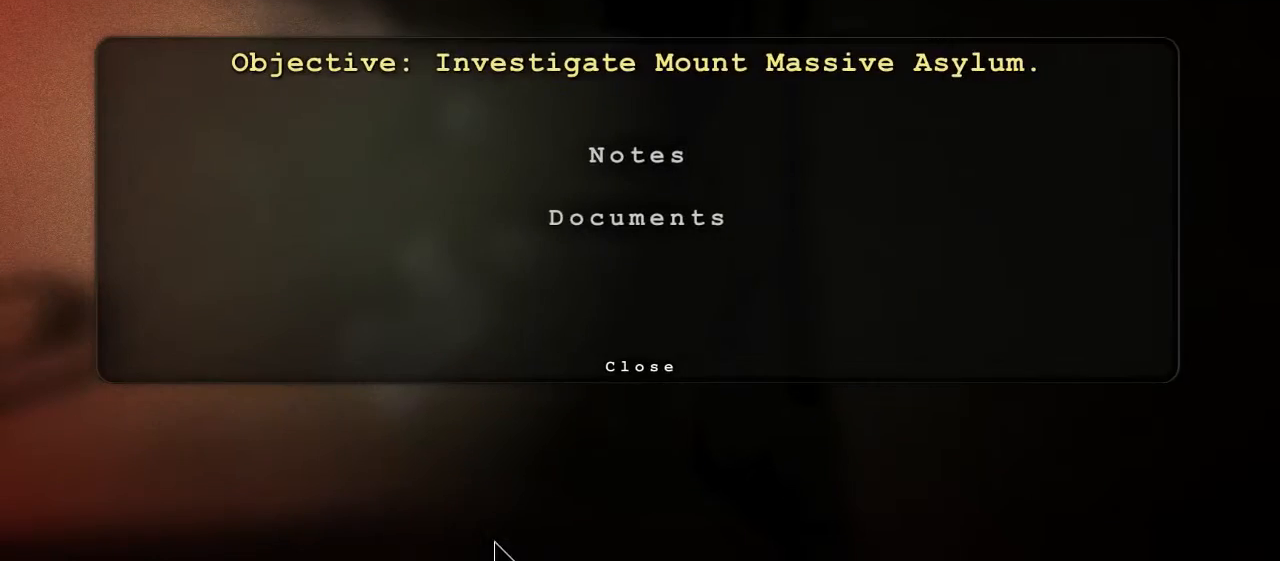
{"keys": ["c"], "mouse": [], "events": [[50, "mouse_middle", "down"], [150, "mouse_middle", "up"]]}
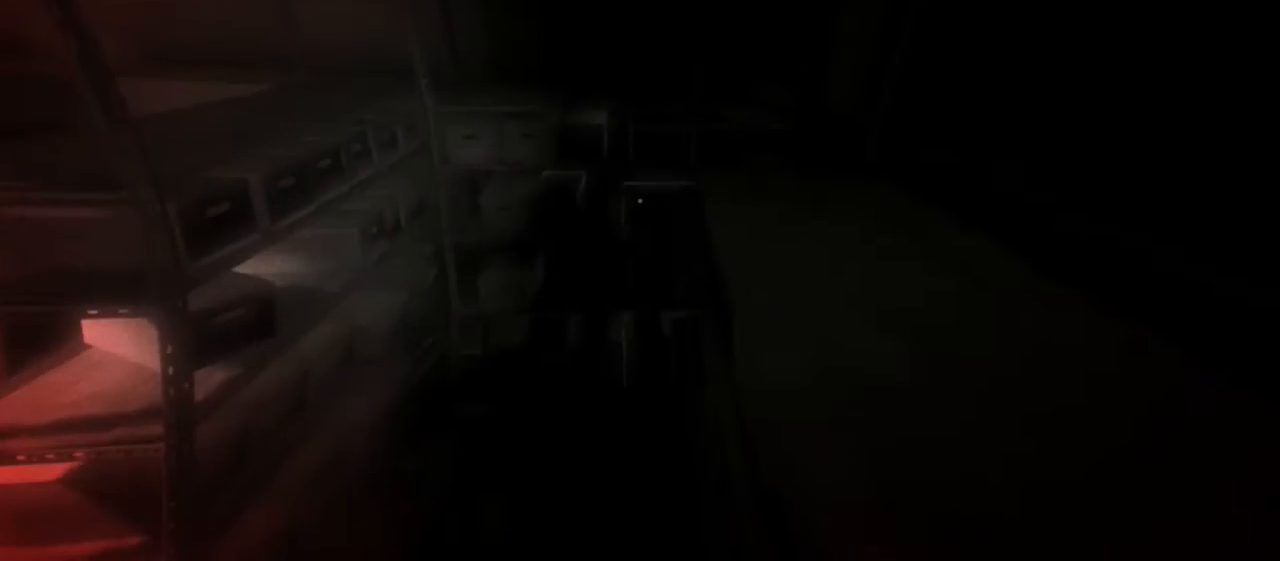
{"keys": ["c"], "mouse": [], "events": []}
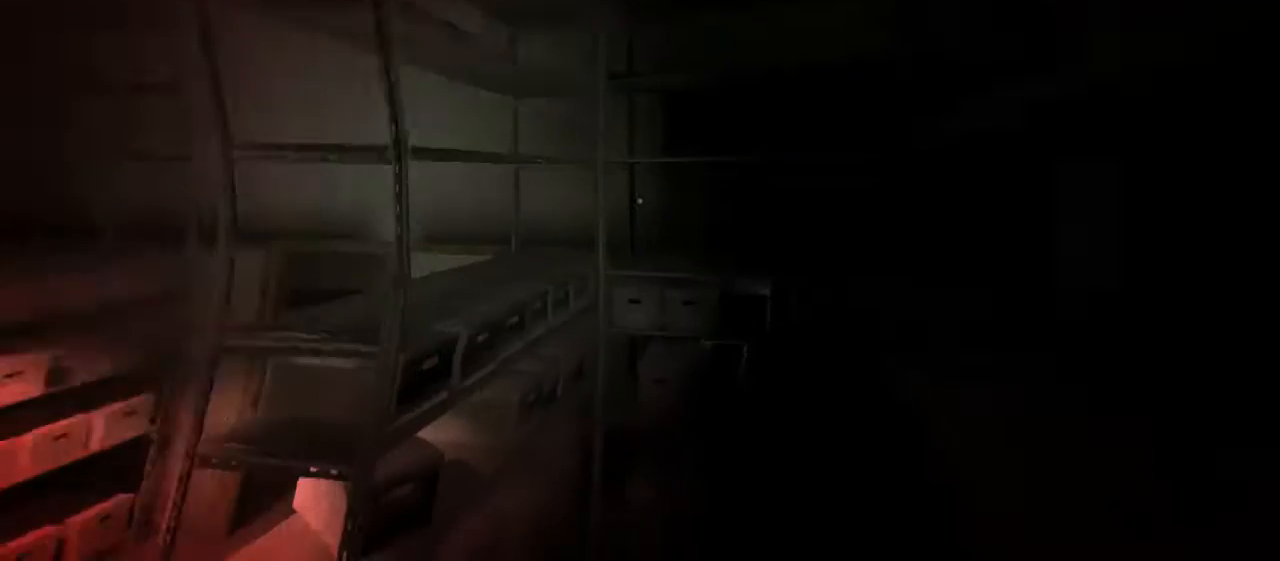
{"keys": ["c"], "mouse": [], "events": []}
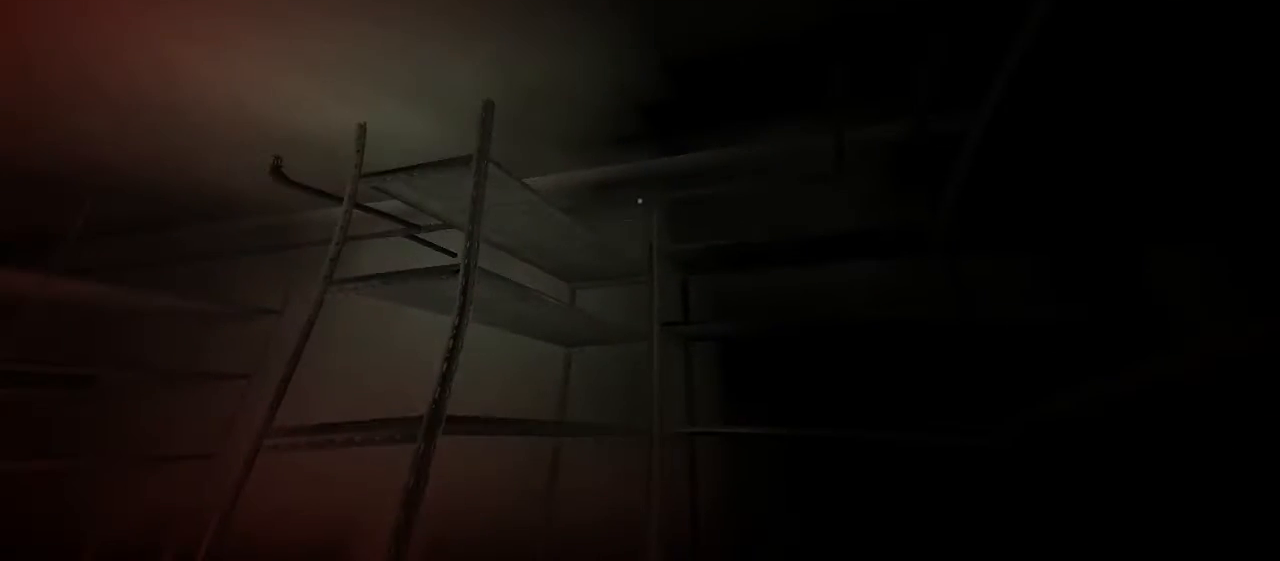
{"keys": ["c"], "mouse": [], "events": []}
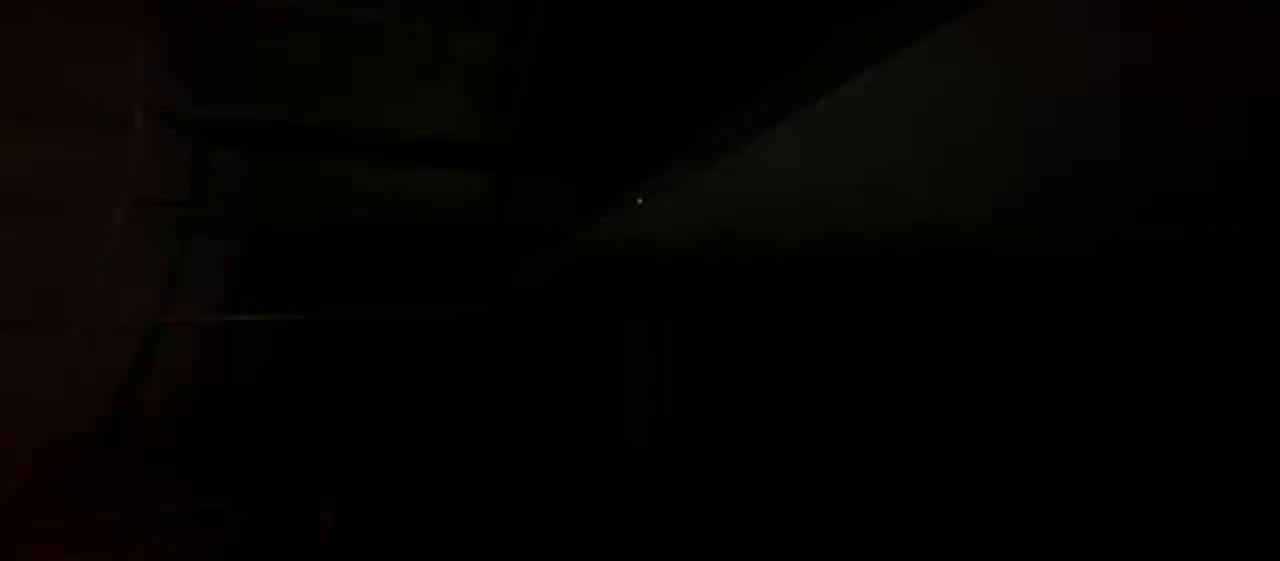
{"keys": ["c"], "mouse": [], "events": []}
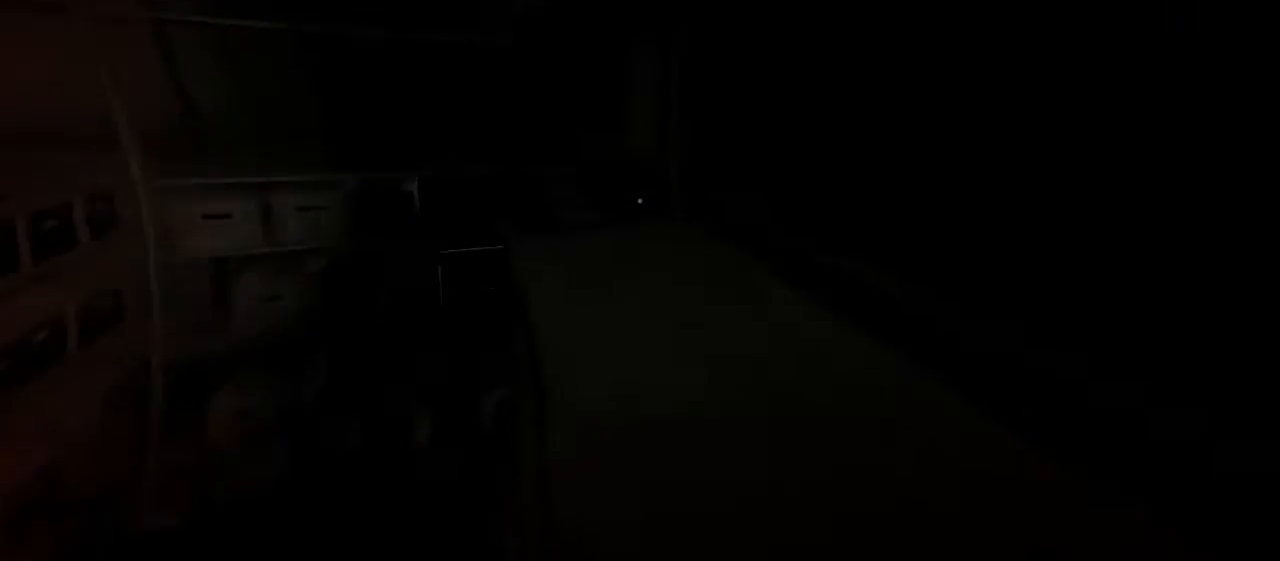
{"keys": ["c"], "mouse": [], "events": []}